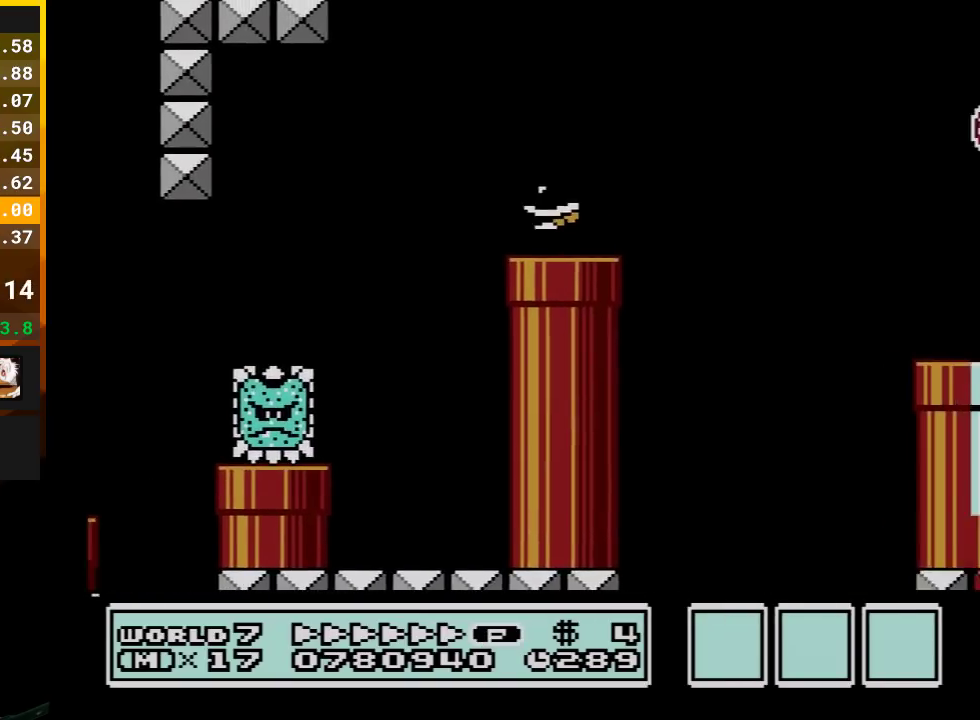
Gameplay with a controller (Nintendo layout); each line is a JSON object with the inputs held at the frame after it. "events" lists button and stick changes between this image and that frame as [ms after this image, input, new state], when the widget could be followed in between. Not read: L3 R3.
{"buttons": ["A", "B", "DPAD_RIGHT"], "events": [[133, "A", "down"]]}
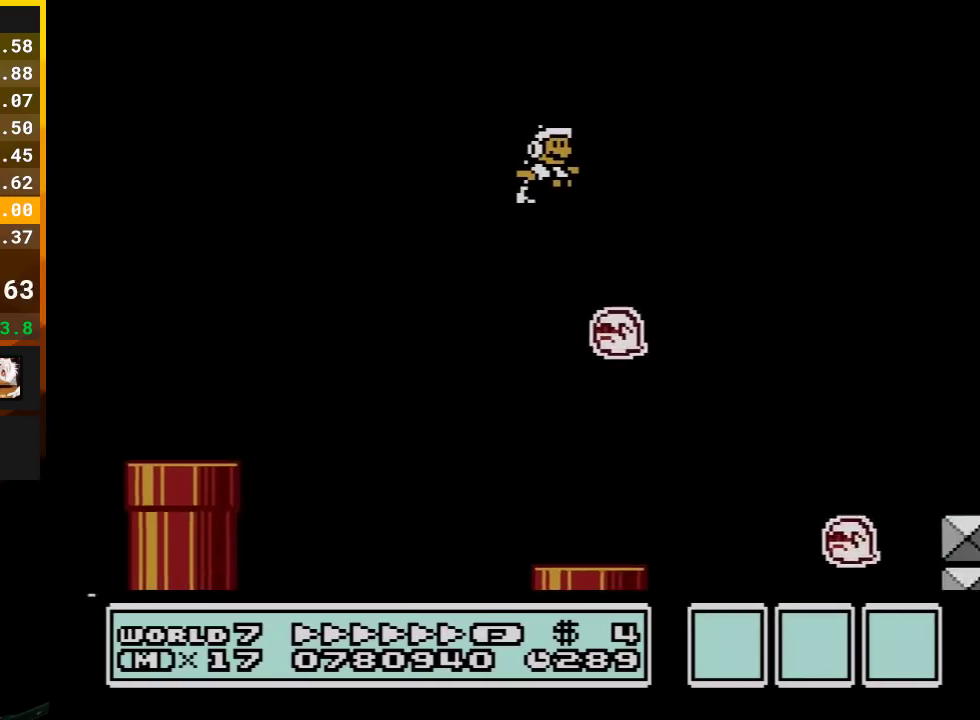
{"buttons": ["B", "DPAD_RIGHT"], "events": [[67, "A", "up"]]}
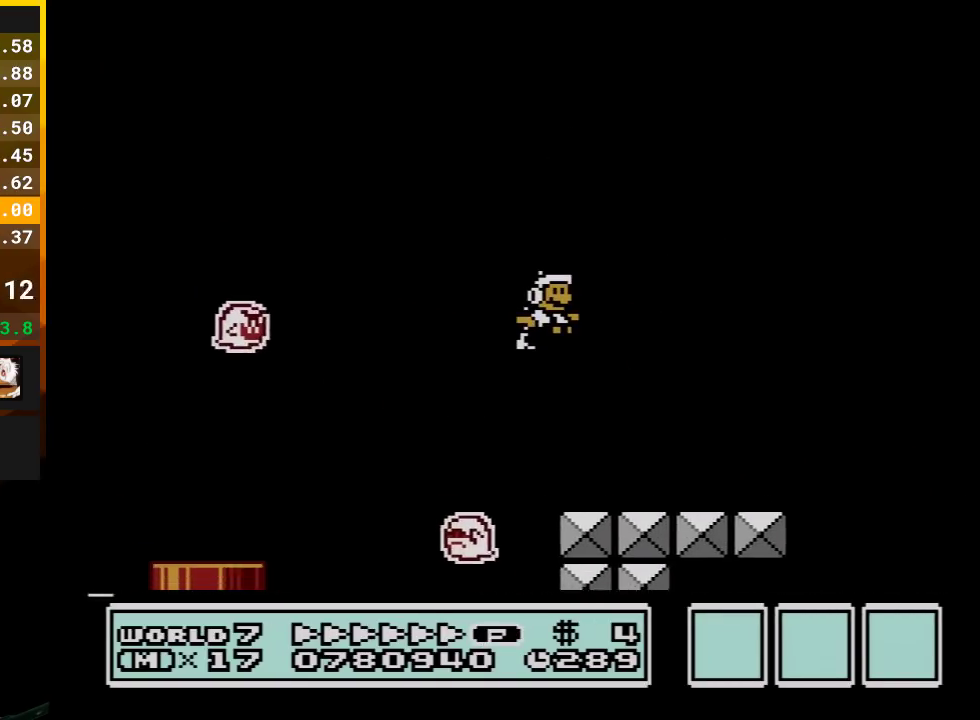
{"buttons": ["A", "B", "DPAD_LEFT"], "events": [[233, "DPAD_RIGHT", "up"], [283, "DPAD_LEFT", "down"], [317, "A", "down"]]}
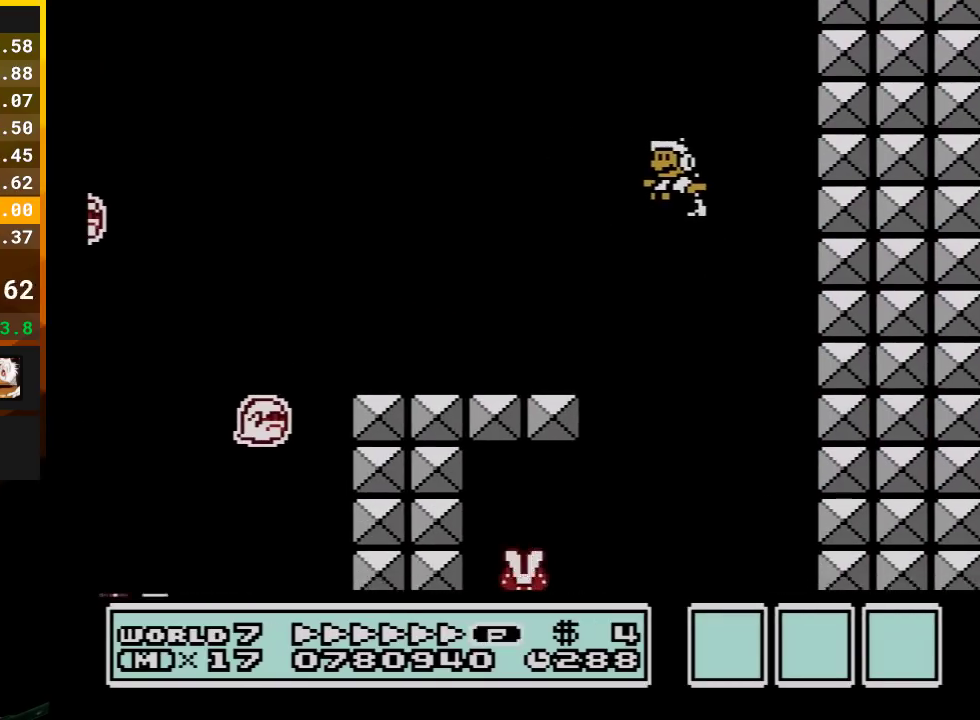
{"buttons": ["B"], "events": [[233, "A", "up"], [317, "DPAD_LEFT", "up"]]}
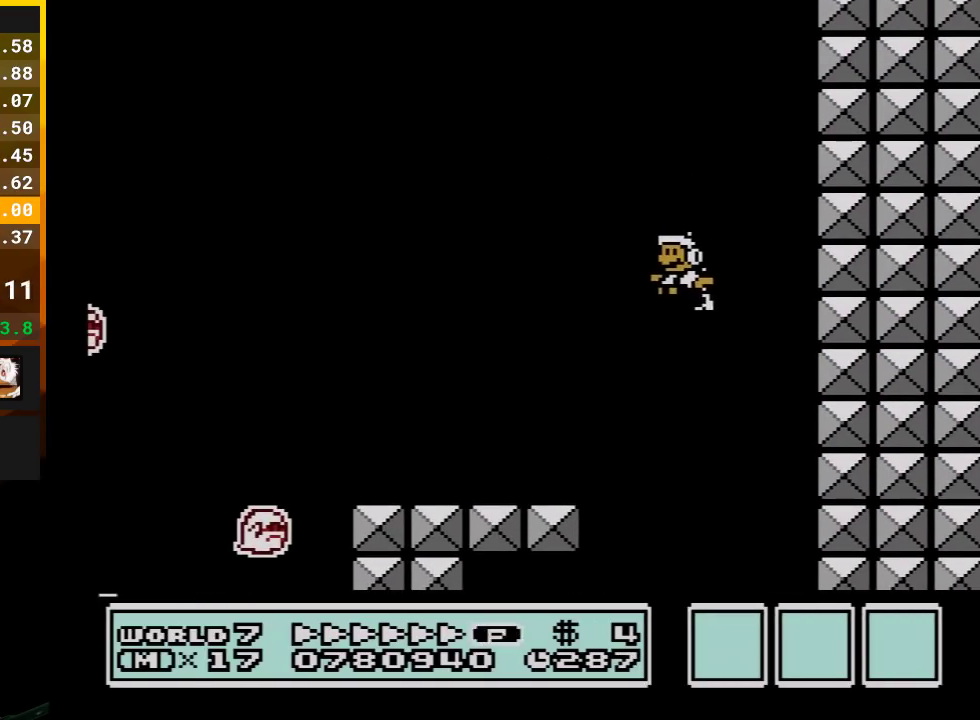
{"buttons": ["B", "DPAD_LEFT"], "events": [[133, "DPAD_LEFT", "down"]]}
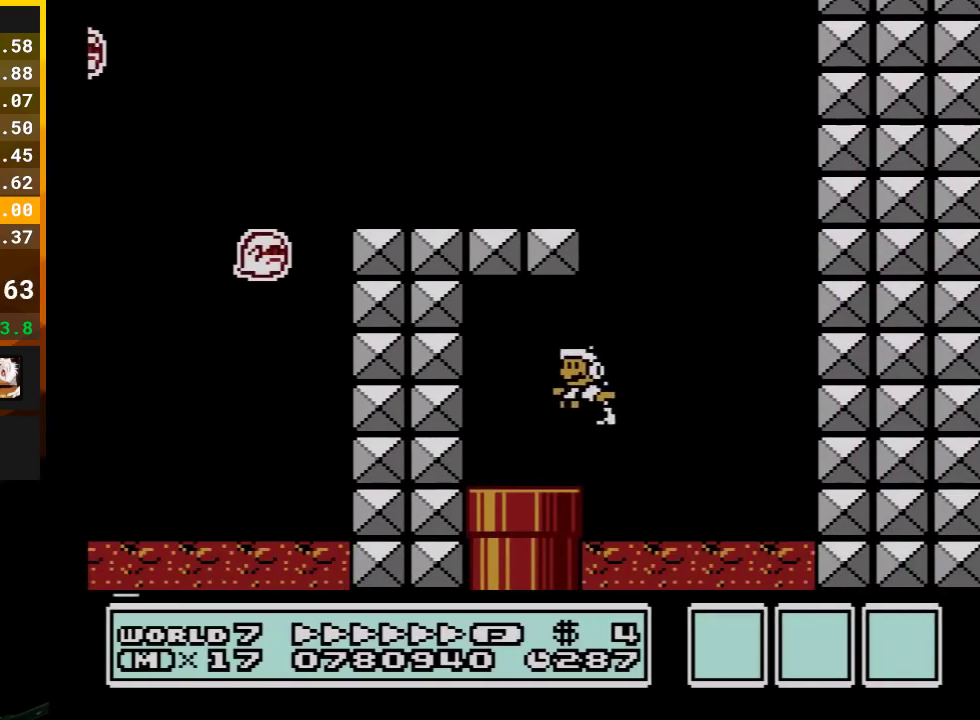
{"buttons": ["B"], "events": [[133, "DPAD_DOWN", "down"], [167, "DPAD_LEFT", "up"], [350, "DPAD_DOWN", "up"]]}
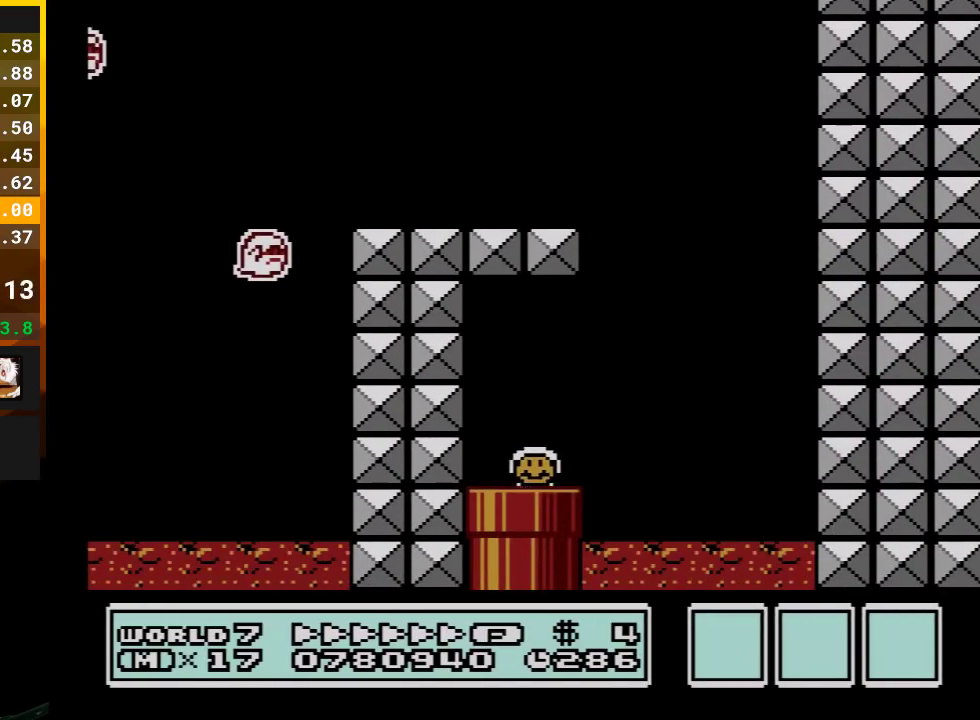
{"buttons": ["B", "DPAD_RIGHT"], "events": [[83, "DPAD_RIGHT", "down"]]}
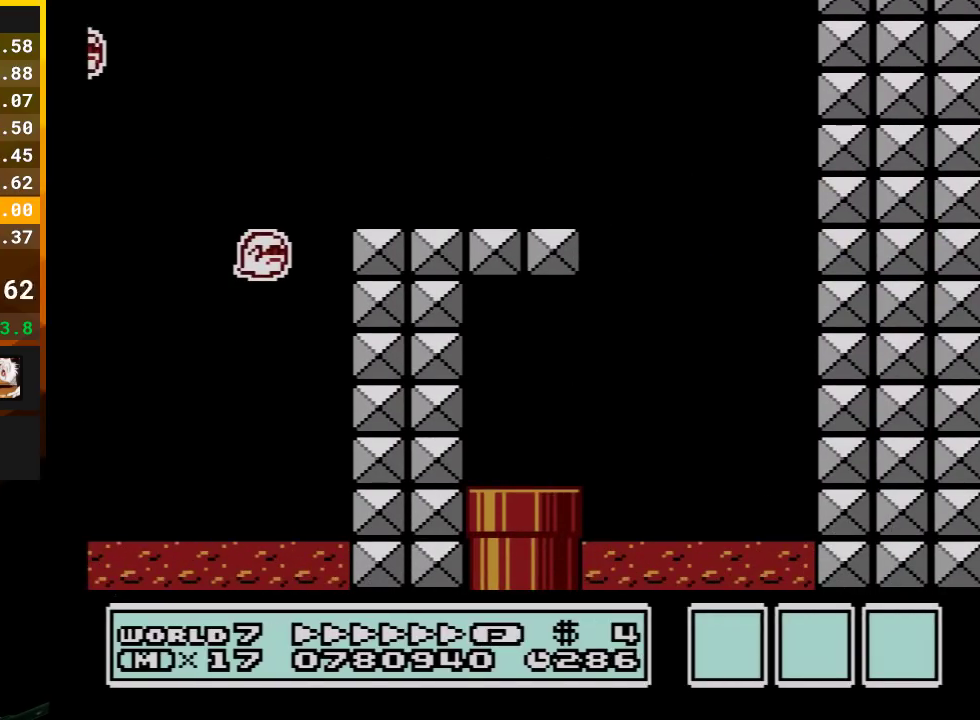
{"buttons": ["B", "DPAD_RIGHT"], "events": []}
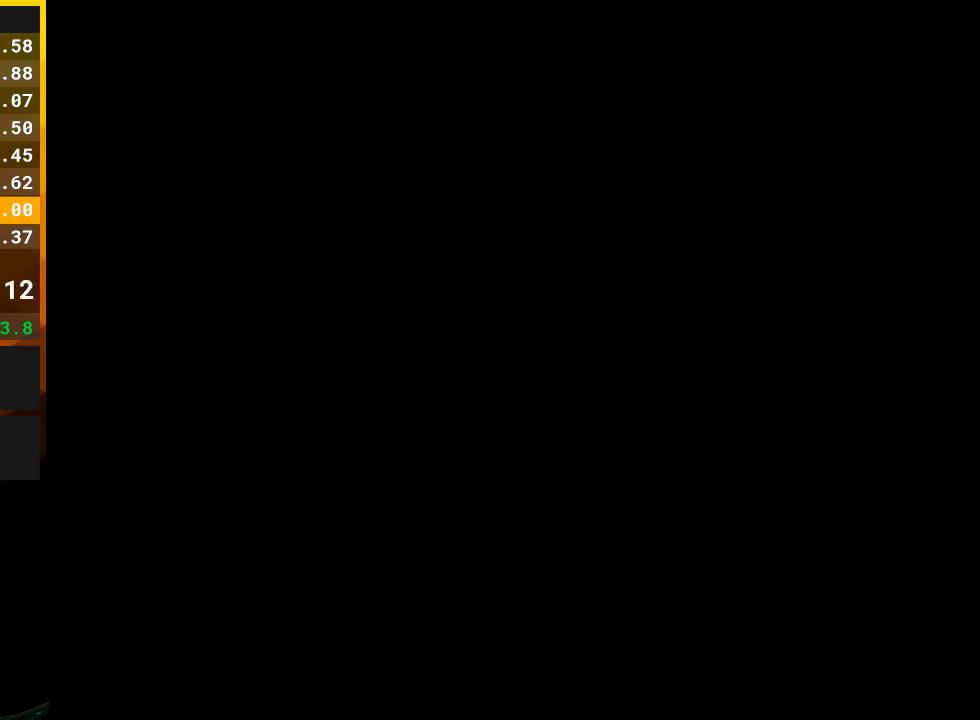
{"buttons": ["B", "DPAD_RIGHT"], "events": []}
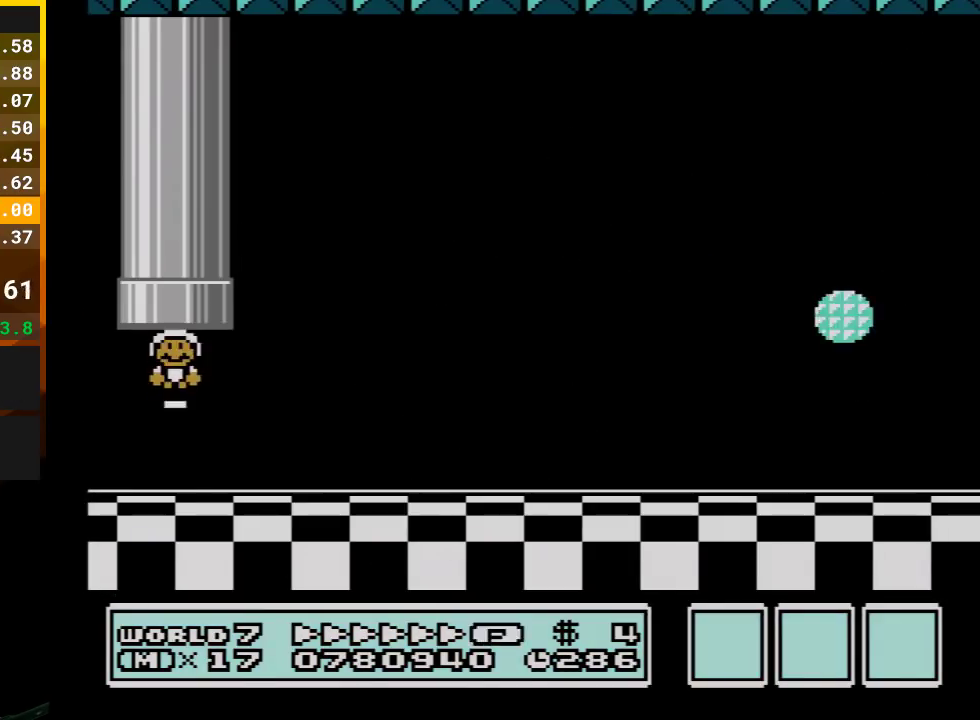
{"buttons": ["B", "DPAD_UP", "DPAD_RIGHT"], "events": [[233, "A", "down"], [383, "A", "up"], [450, "DPAD_UP", "down"]]}
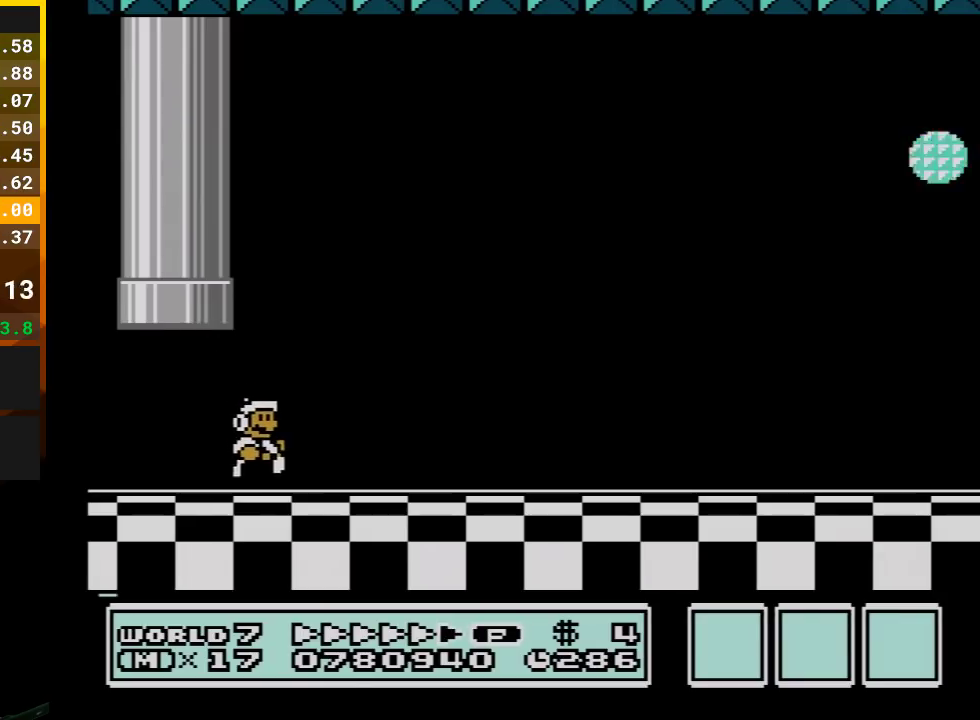
{"buttons": ["B", "DPAD_UP", "DPAD_RIGHT"], "events": []}
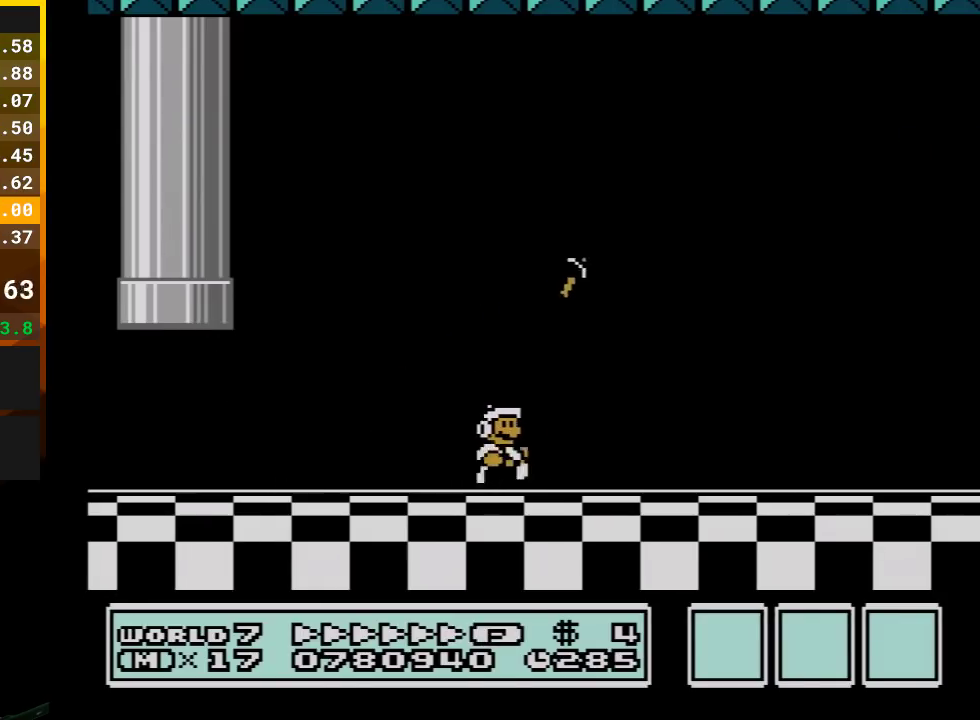
{"buttons": ["B", "DPAD_UP", "DPAD_RIGHT"], "events": []}
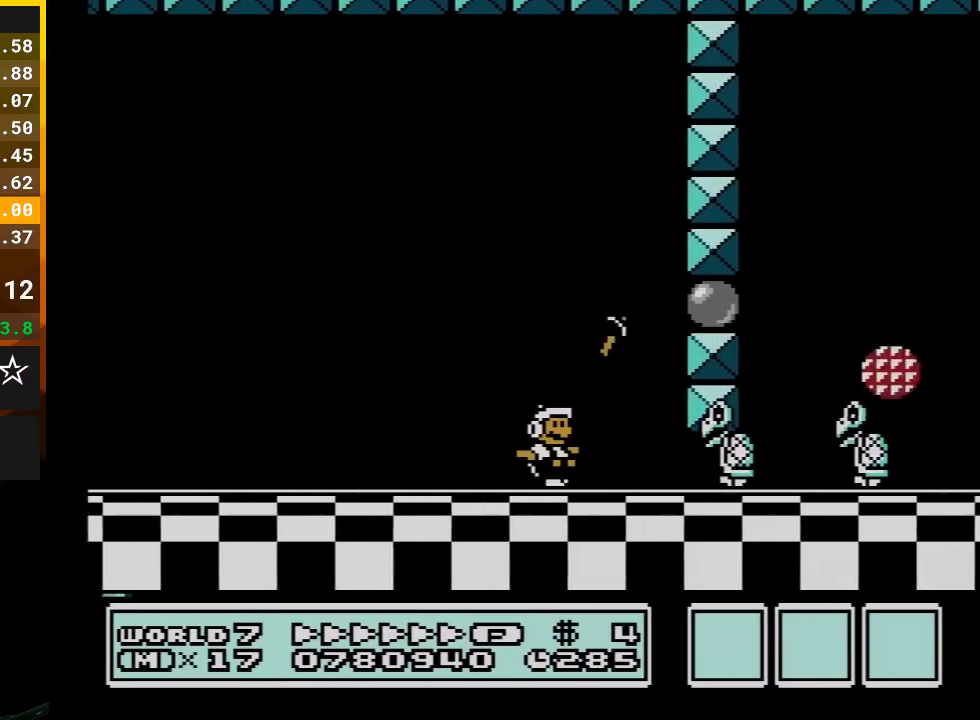
{"buttons": ["A", "B", "DPAD_LEFT"], "events": [[17, "DPAD_UP", "up"], [133, "A", "down"], [167, "DPAD_LEFT", "down"], [167, "DPAD_RIGHT", "up"]]}
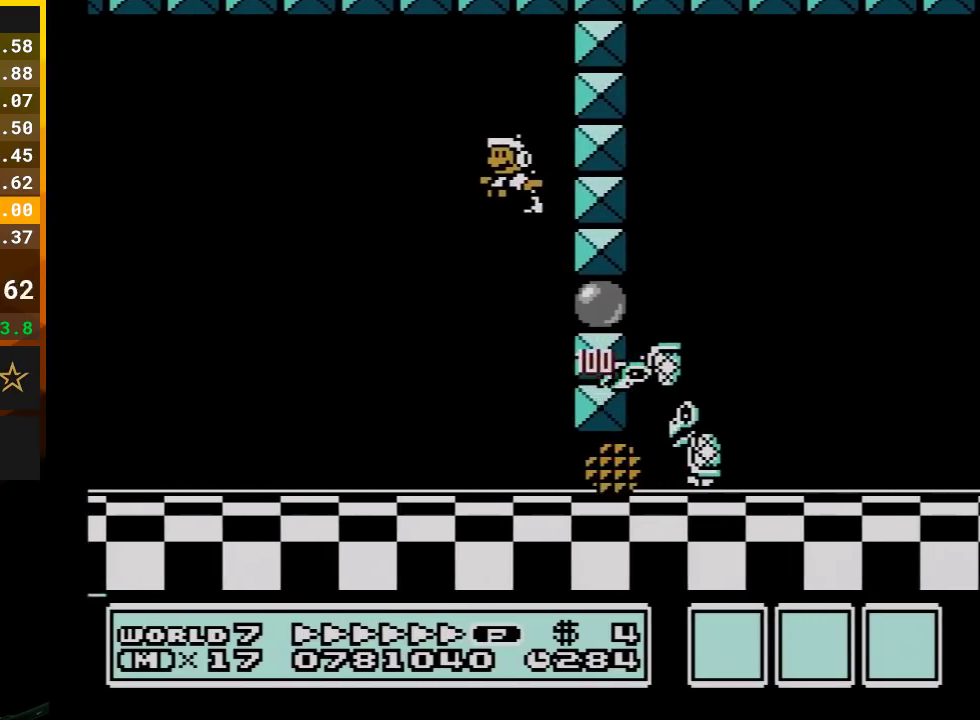
{"buttons": ["B"], "events": [[300, "A", "up"], [450, "DPAD_LEFT", "up"]]}
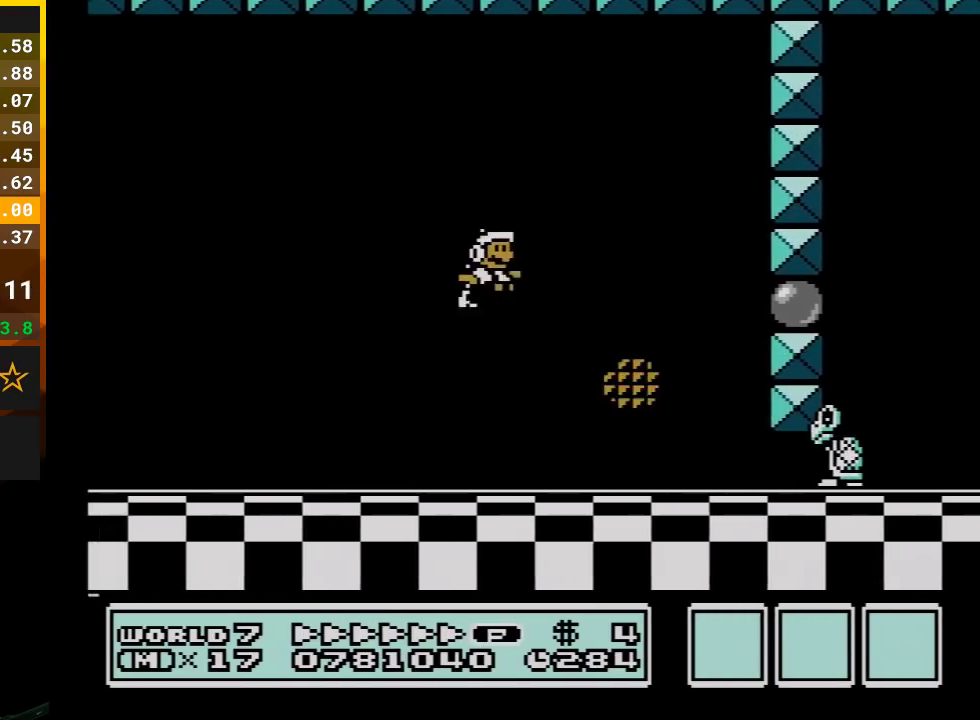
{"buttons": ["B", "DPAD_RIGHT"], "events": [[17, "DPAD_RIGHT", "down"], [350, "A", "down"], [450, "A", "up"]]}
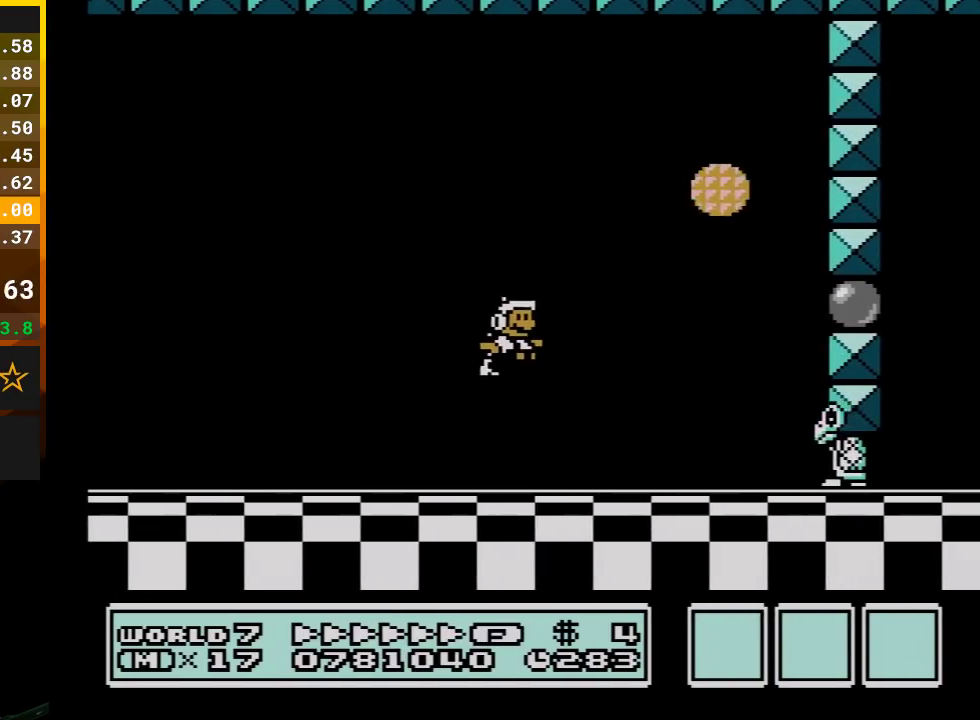
{"buttons": ["A", "B"], "events": [[417, "A", "down"], [450, "DPAD_RIGHT", "up"]]}
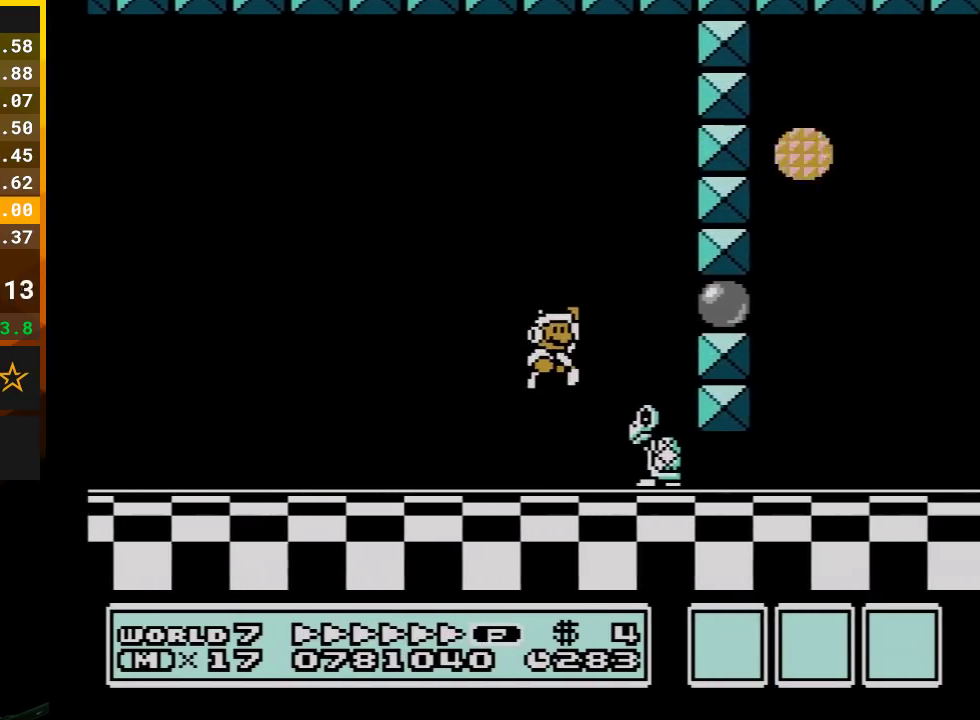
{"buttons": ["A", "B", "DPAD_LEFT"], "events": [[17, "A", "up"], [67, "DPAD_LEFT", "down"], [267, "A", "down"]]}
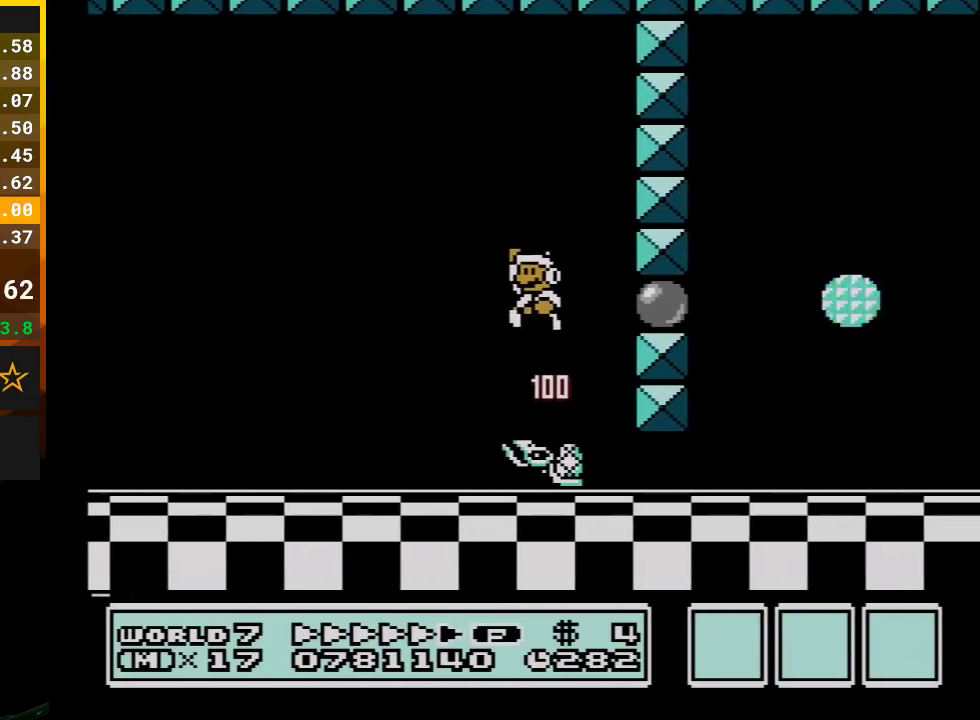
{"buttons": ["B", "DPAD_LEFT"], "events": [[167, "A", "up"]]}
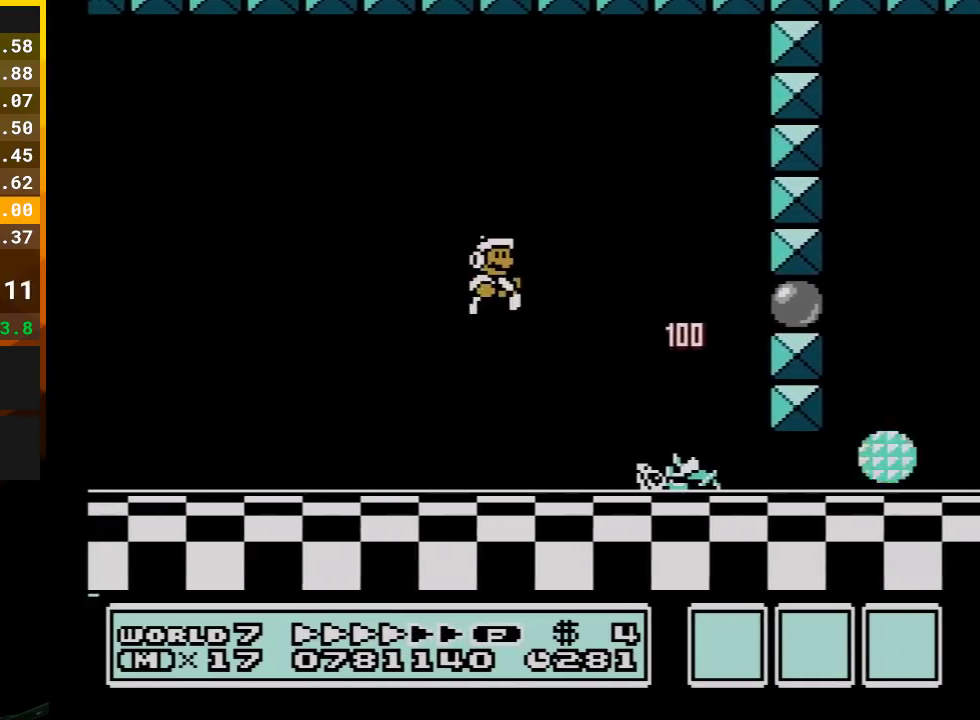
{"buttons": ["B", "DPAD_RIGHT"], "events": [[33, "DPAD_LEFT", "up"], [33, "DPAD_RIGHT", "down"]]}
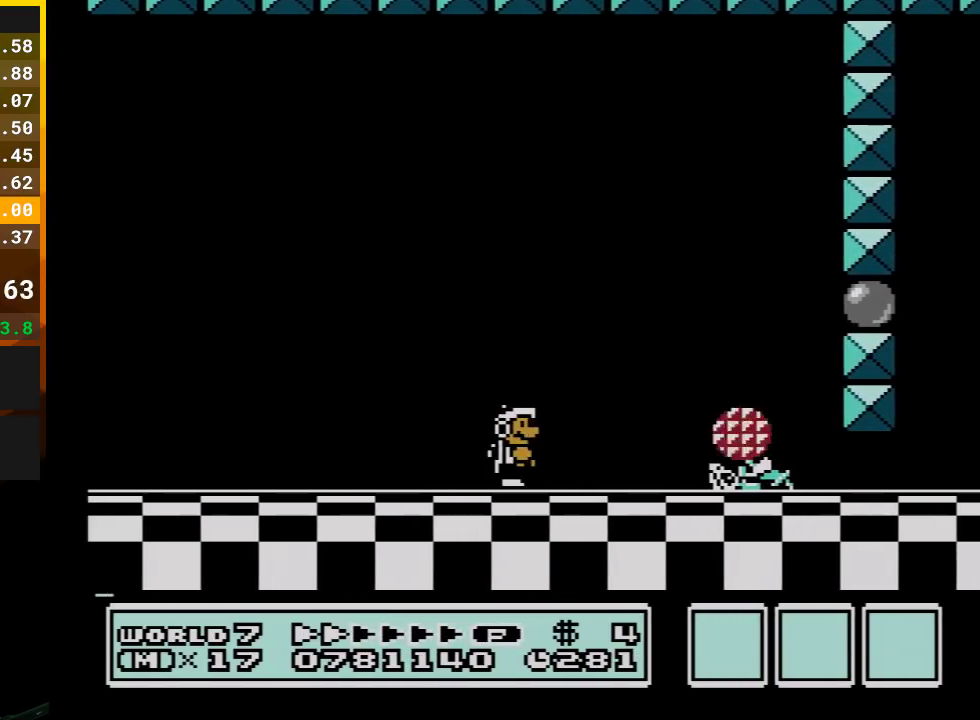
{"buttons": ["B", "DPAD_RIGHT"], "events": []}
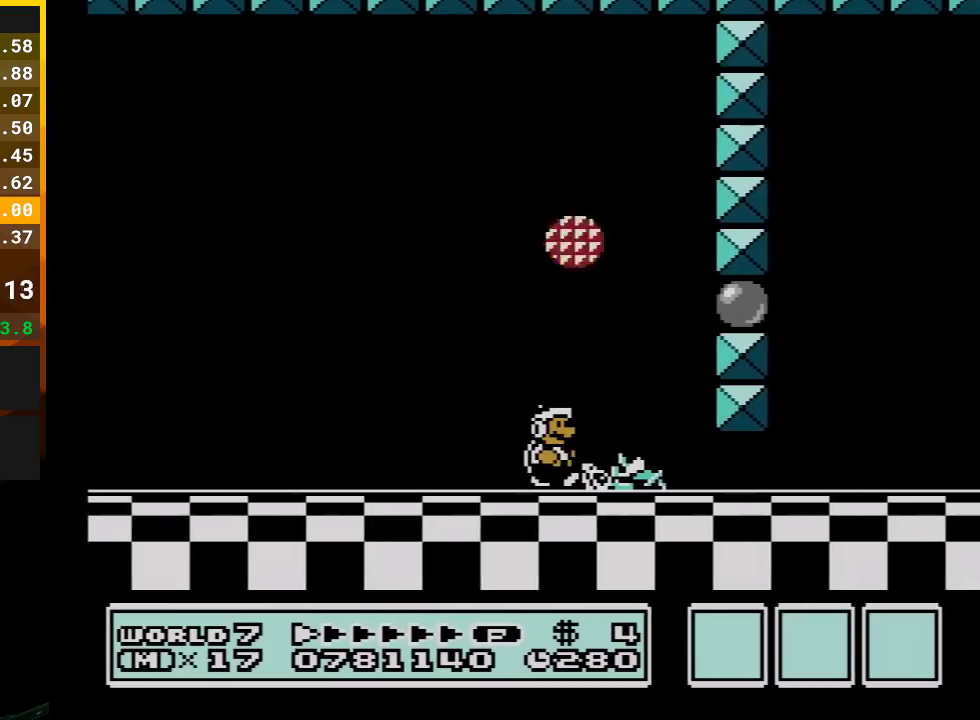
{"buttons": ["B", "DPAD_RIGHT"], "events": [[233, "DPAD_DOWN", "down"], [267, "DPAD_RIGHT", "up"], [350, "A", "down"], [450, "A", "up"], [450, "DPAD_RIGHT", "down"], [483, "DPAD_DOWN", "up"]]}
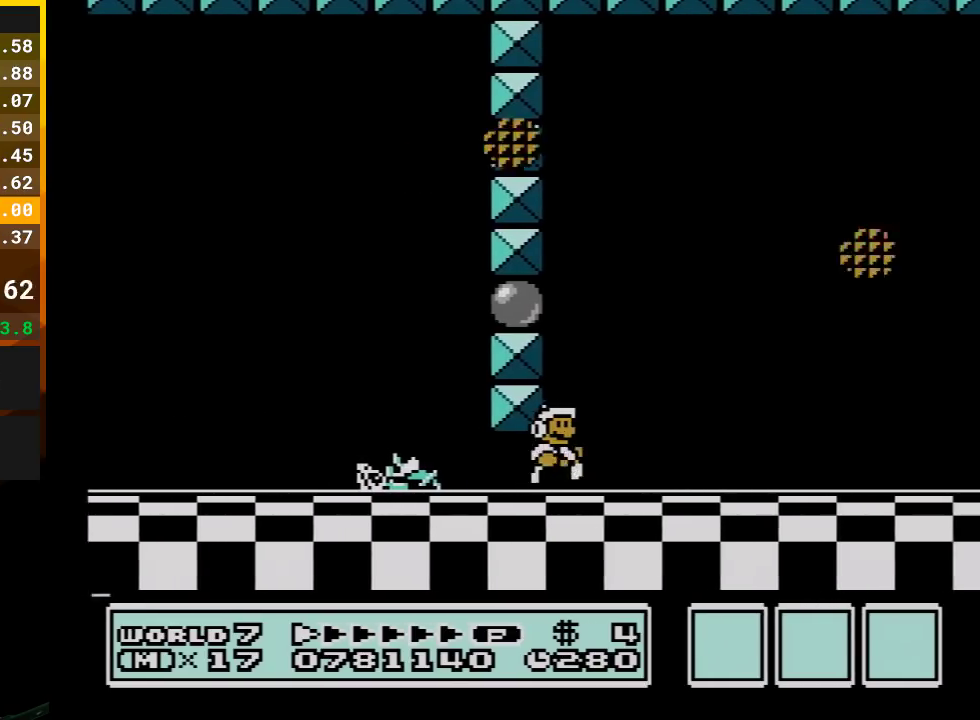
{"buttons": ["B", "DPAD_RIGHT"], "events": []}
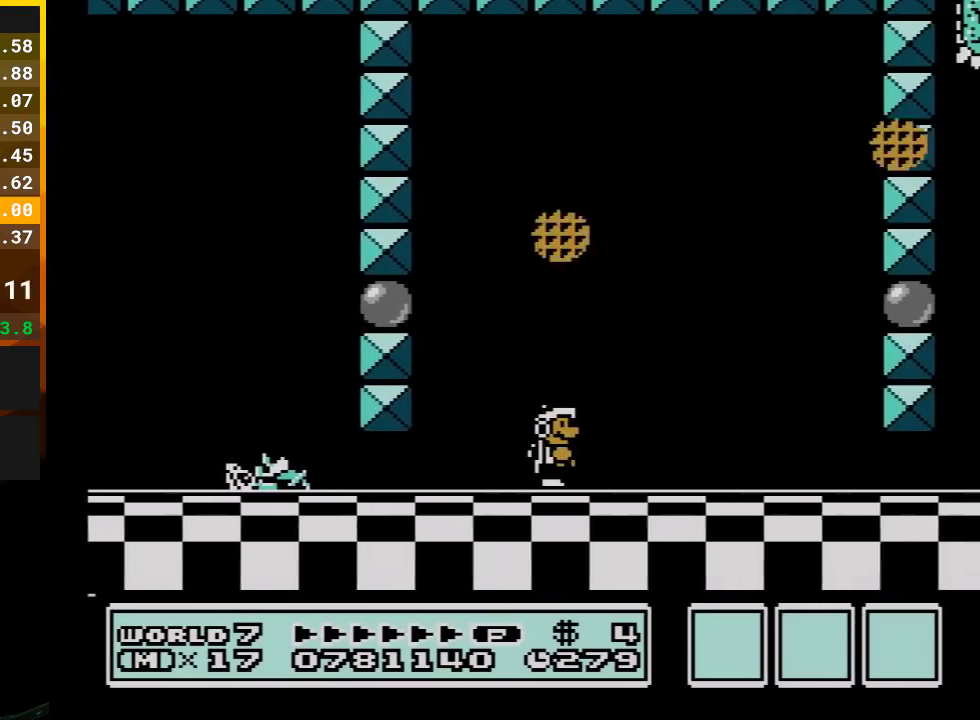
{"buttons": ["B", "DPAD_RIGHT"], "events": []}
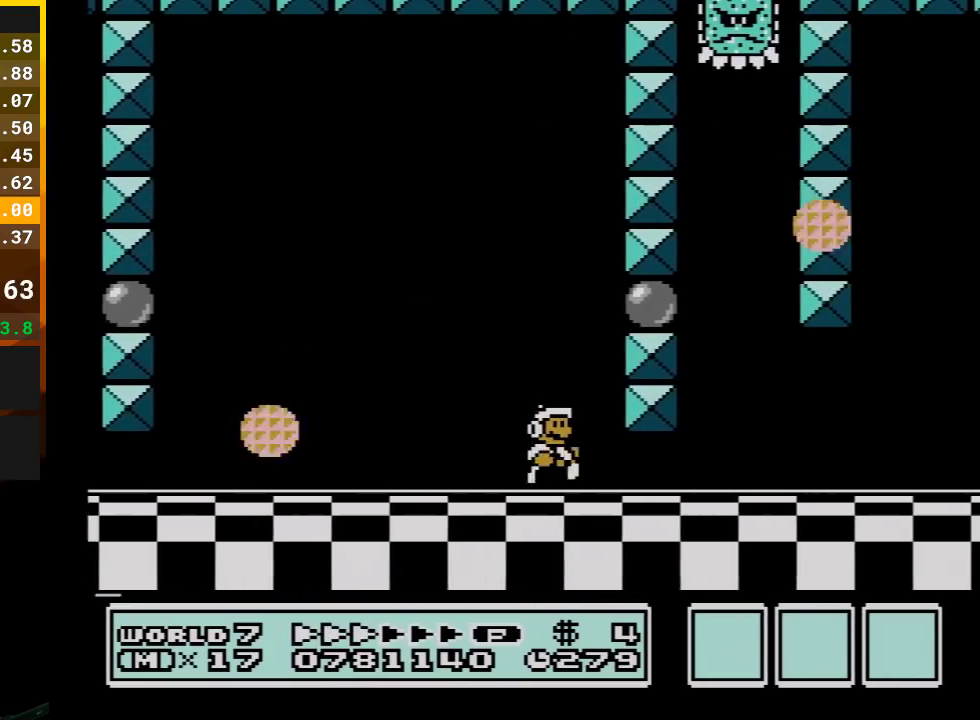
{"buttons": ["A", "B", "DPAD_LEFT"], "events": [[100, "DPAD_RIGHT", "up"], [133, "DPAD_LEFT", "down"], [350, "A", "down"]]}
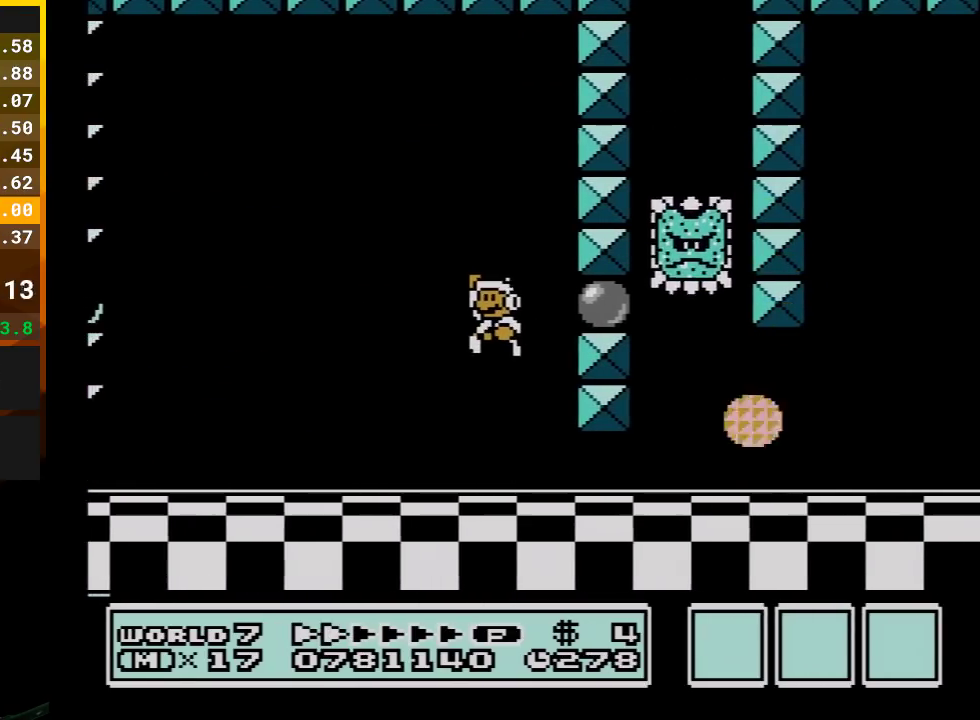
{"buttons": ["B", "DPAD_RIGHT"], "events": [[17, "A", "up"], [483, "DPAD_LEFT", "up"], [483, "DPAD_RIGHT", "down"]]}
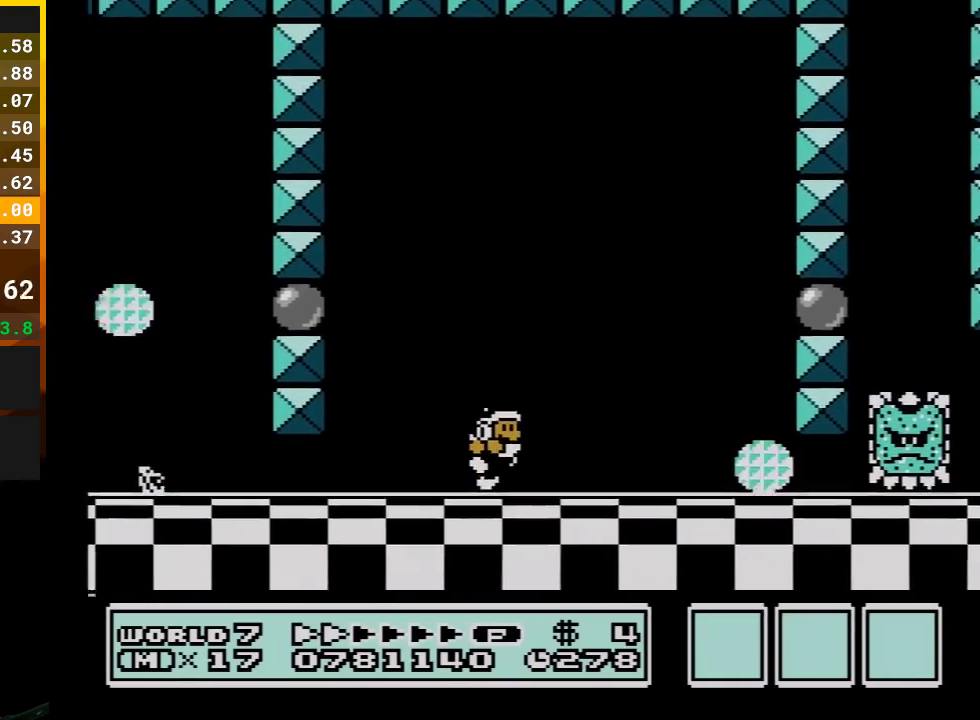
{"buttons": ["B", "DPAD_RIGHT"], "events": []}
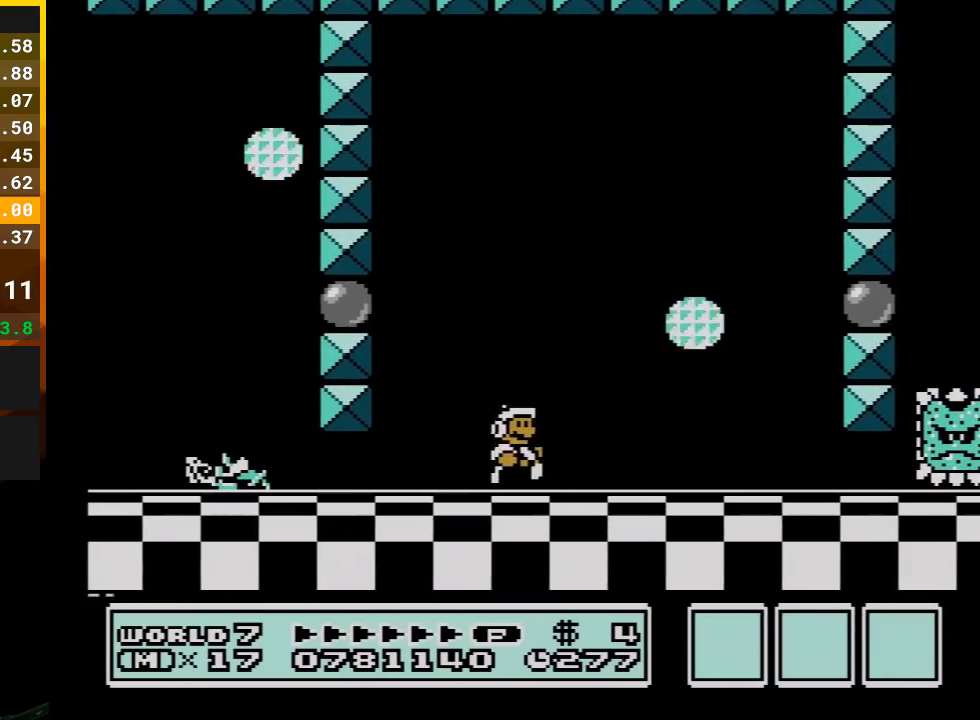
{"buttons": ["B", "DPAD_RIGHT"], "events": []}
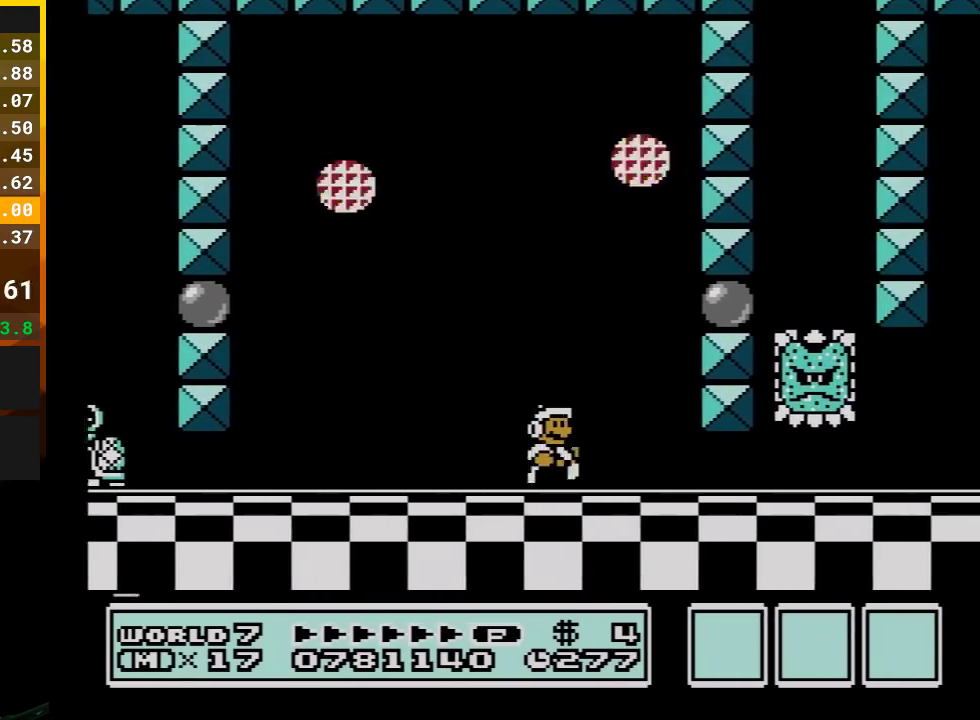
{"buttons": ["B", "DPAD_RIGHT"], "events": [[200, "DPAD_DOWN", "down"], [233, "DPAD_RIGHT", "up"], [350, "A", "down"], [417, "A", "up"], [417, "DPAD_RIGHT", "down"], [450, "DPAD_DOWN", "up"]]}
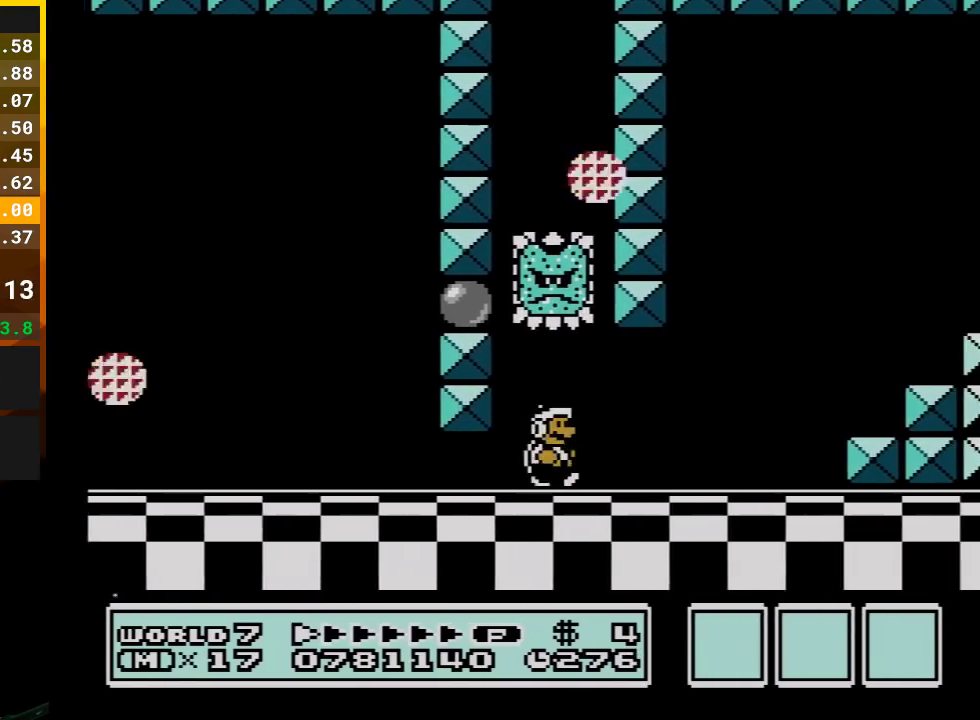
{"buttons": ["A", "B", "DPAD_RIGHT"], "events": [[383, "A", "down"]]}
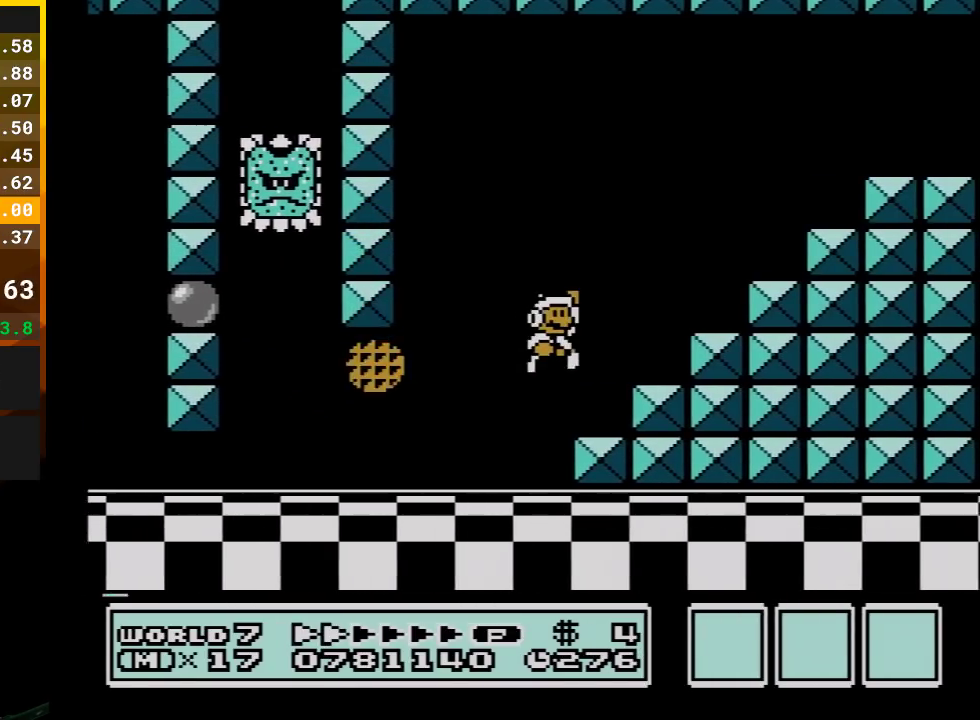
{"buttons": ["A", "B"], "events": [[200, "A", "up"], [233, "DPAD_RIGHT", "up"], [317, "DPAD_LEFT", "down"], [483, "A", "down"], [483, "DPAD_LEFT", "up"]]}